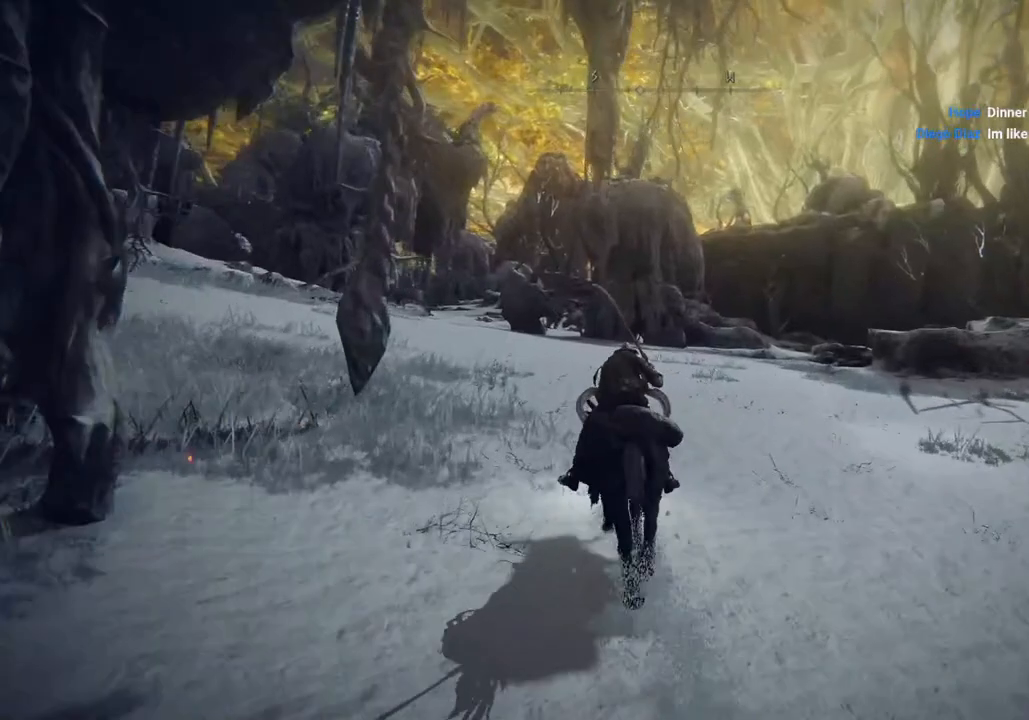
Gameplay with a controller (PlayStation layout); each line is a JSON object with the inputs held at the frame after it (dt_ms = milliseconds from this image to that frame). "events" lists button and stick changes between this image and that frame as [ms after this image, input, new state], when the widget could be followed in between.
{"dt_ms": 500, "buttons": [], "left_stick": "up", "right_stick": "down-left", "events": [[383, "right_stick", "down-left"]]}
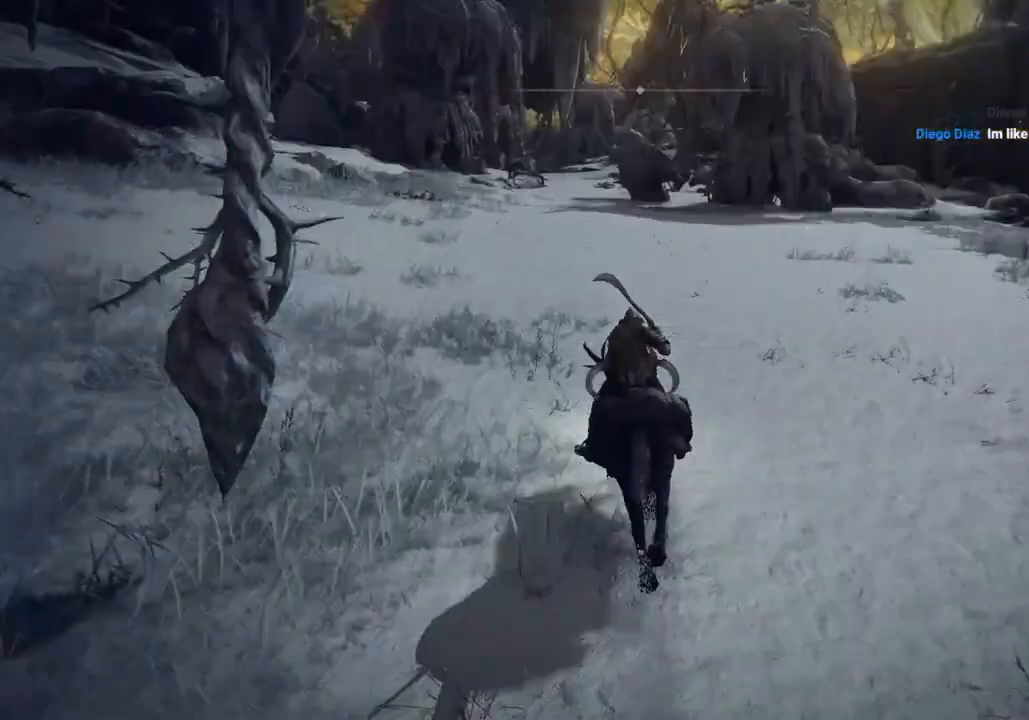
{"dt_ms": 500, "buttons": [], "left_stick": "up", "right_stick": "down-left", "events": []}
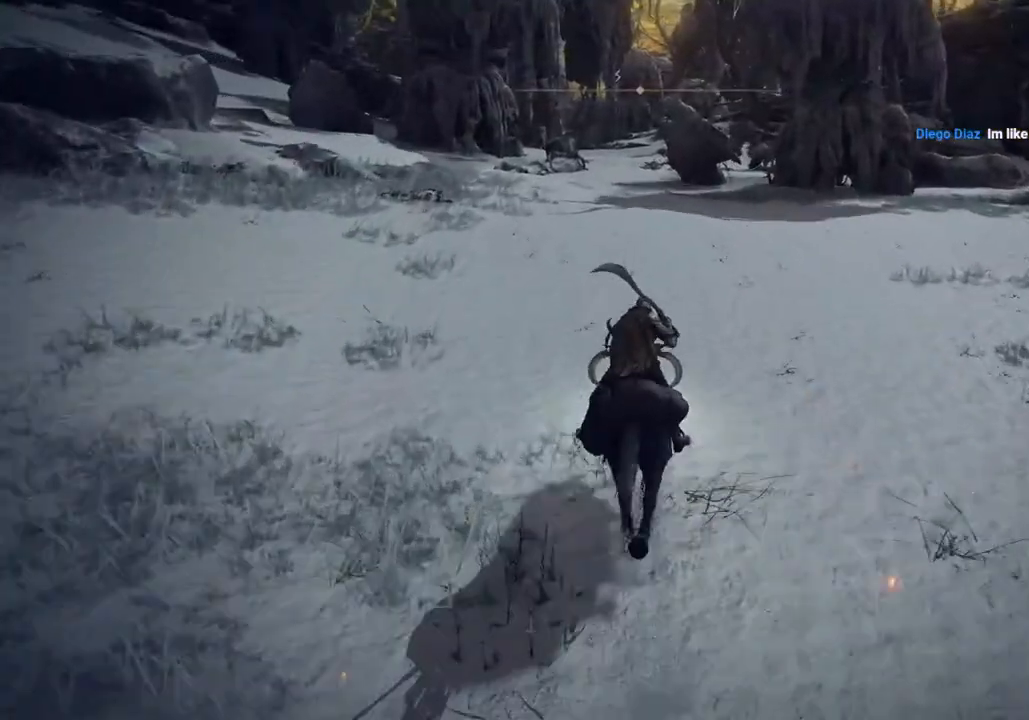
{"dt_ms": 500, "buttons": [], "left_stick": "up", "right_stick": "center", "events": [[83, "right_stick", "up"], [233, "right_stick", "center"]]}
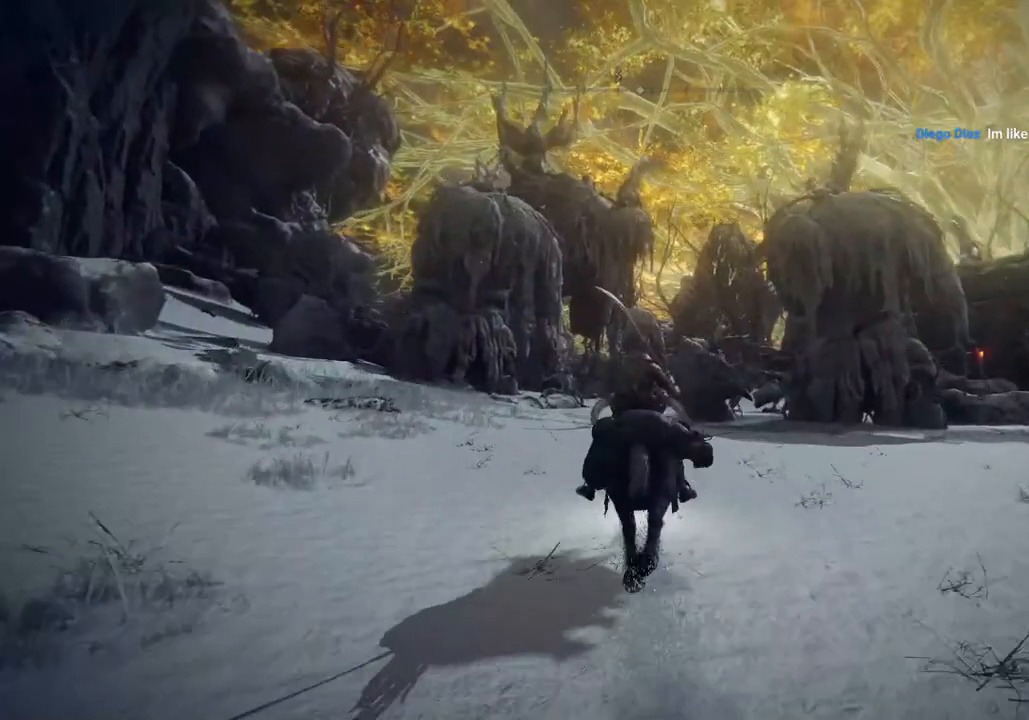
{"dt_ms": 500, "buttons": [], "left_stick": "up", "right_stick": "center", "events": [[133, "CIRCLE", "down"], [233, "CIRCLE", "up"]]}
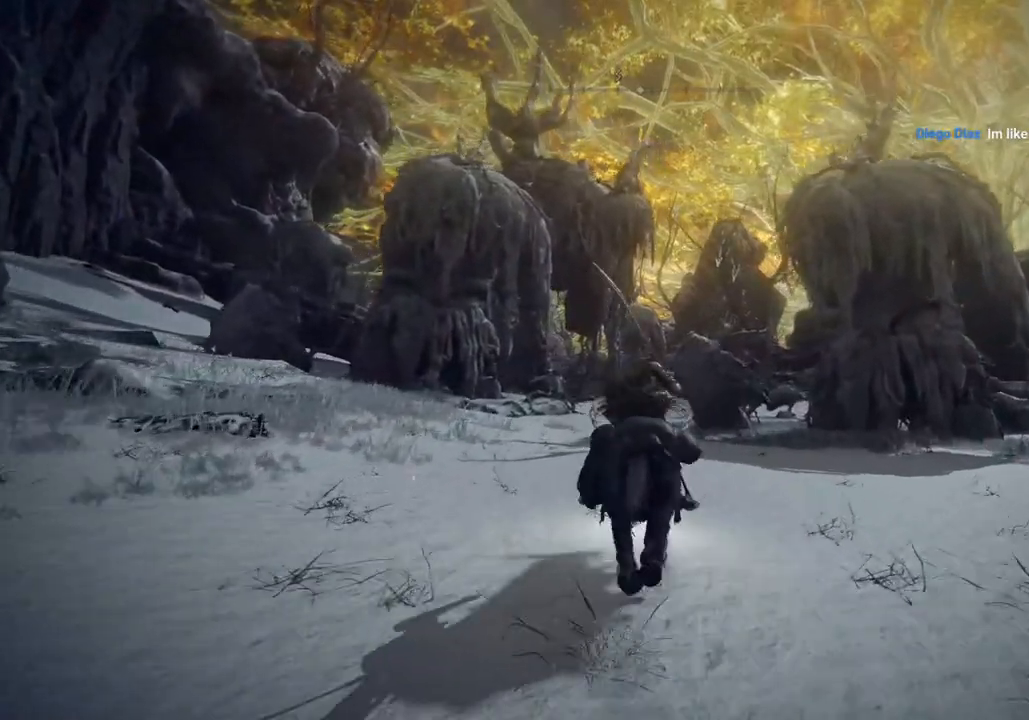
{"dt_ms": 500, "buttons": [], "left_stick": "up", "right_stick": "center", "events": []}
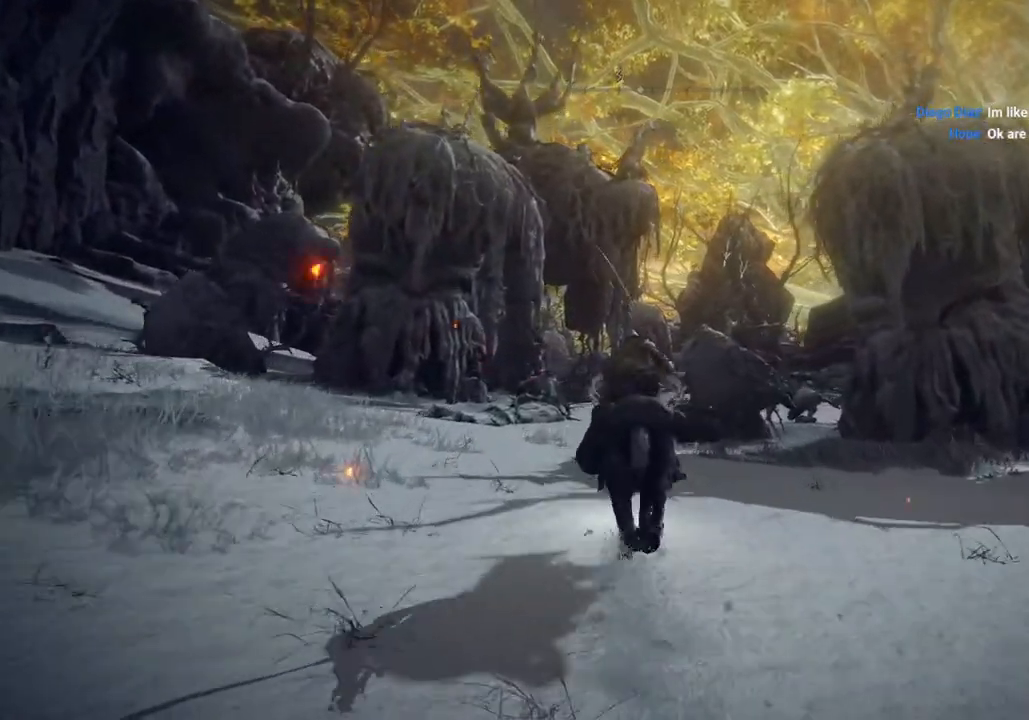
{"dt_ms": 500, "buttons": [], "left_stick": "up", "right_stick": "center", "events": []}
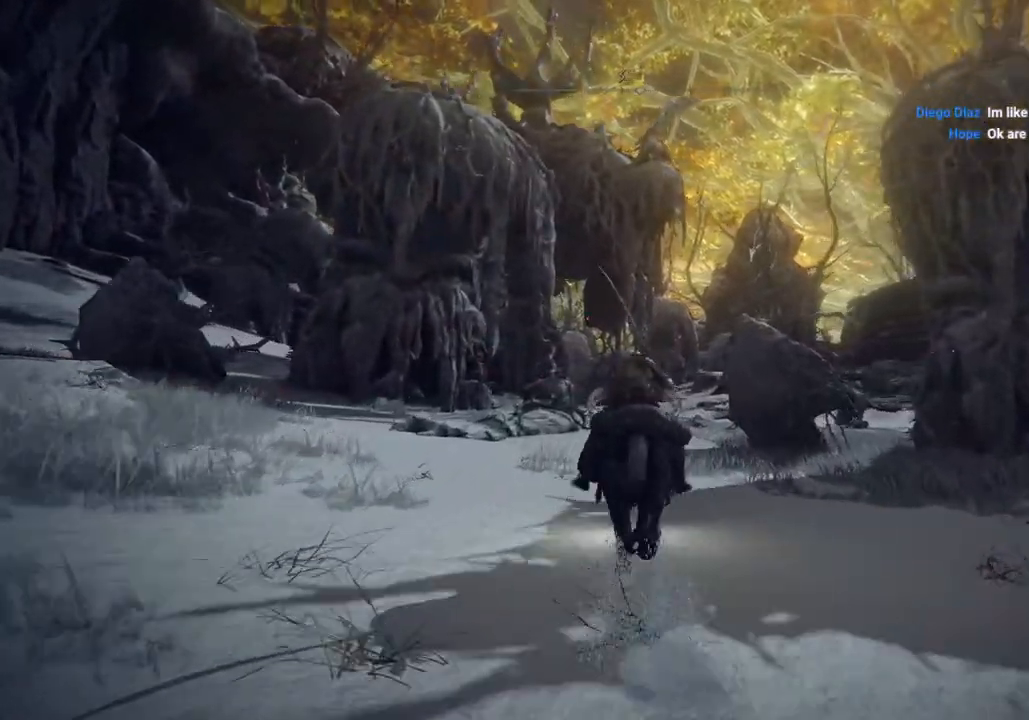
{"dt_ms": 500, "buttons": ["CIRCLE"], "left_stick": "up", "right_stick": "center", "events": [[433, "CIRCLE", "down"]]}
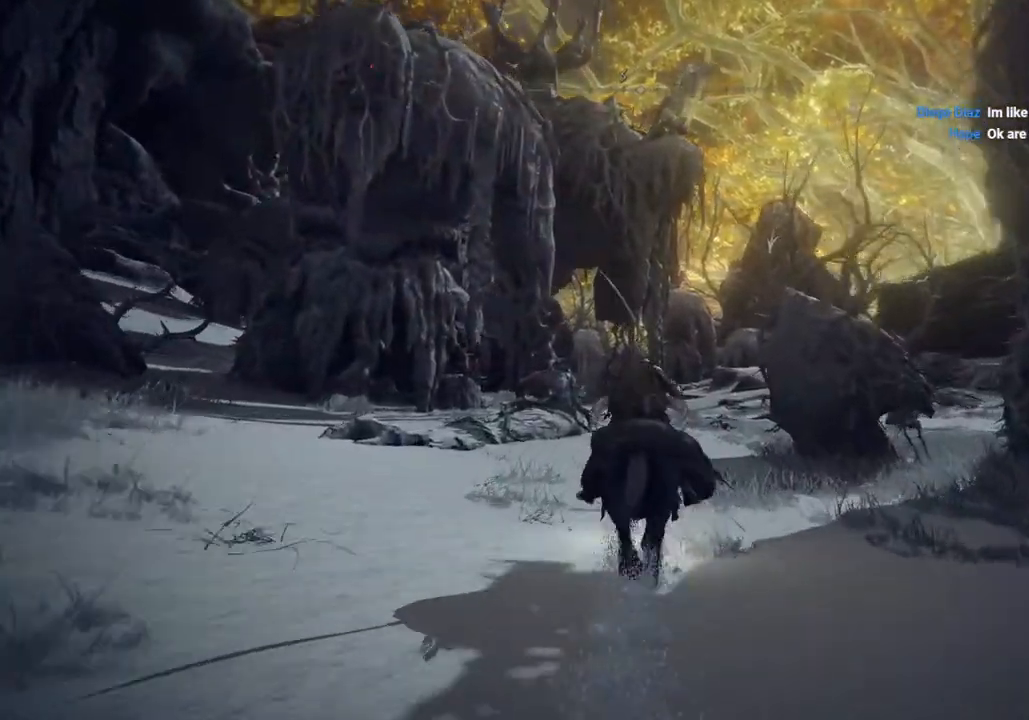
{"dt_ms": 500, "buttons": [], "left_stick": "up", "right_stick": "center", "events": [[83, "CIRCLE", "up"], [383, "right_stick", "down-left"], [483, "right_stick", "center"]]}
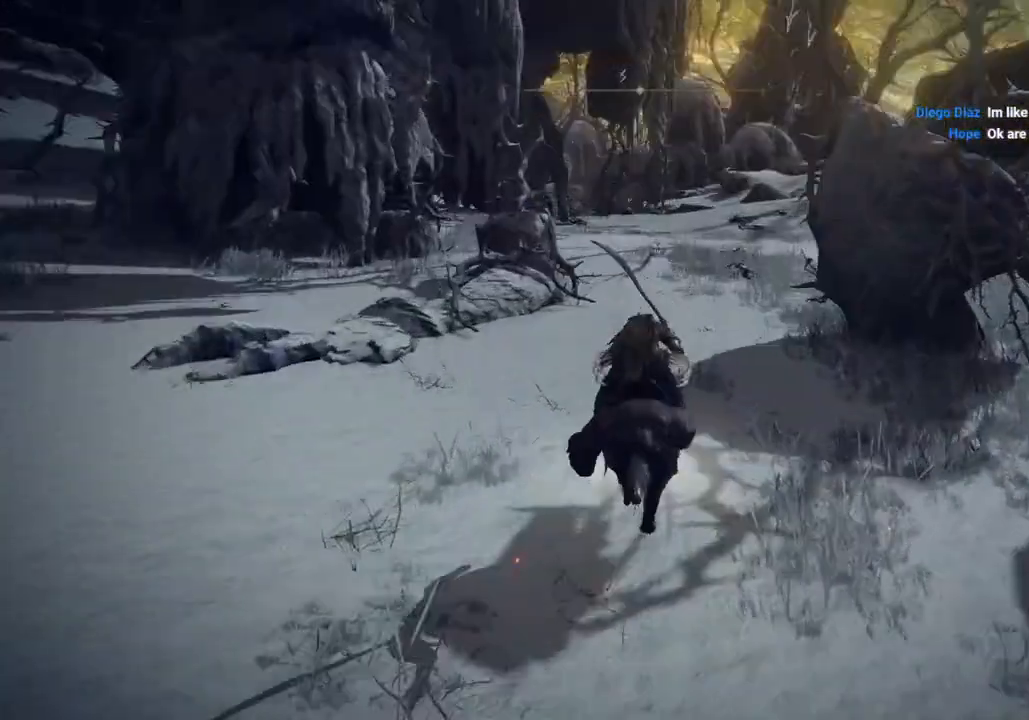
{"dt_ms": 500, "buttons": [], "left_stick": "up", "right_stick": "down-left", "events": [[233, "right_stick", "down-left"], [383, "CIRCLE", "down"], [483, "CIRCLE", "up"]]}
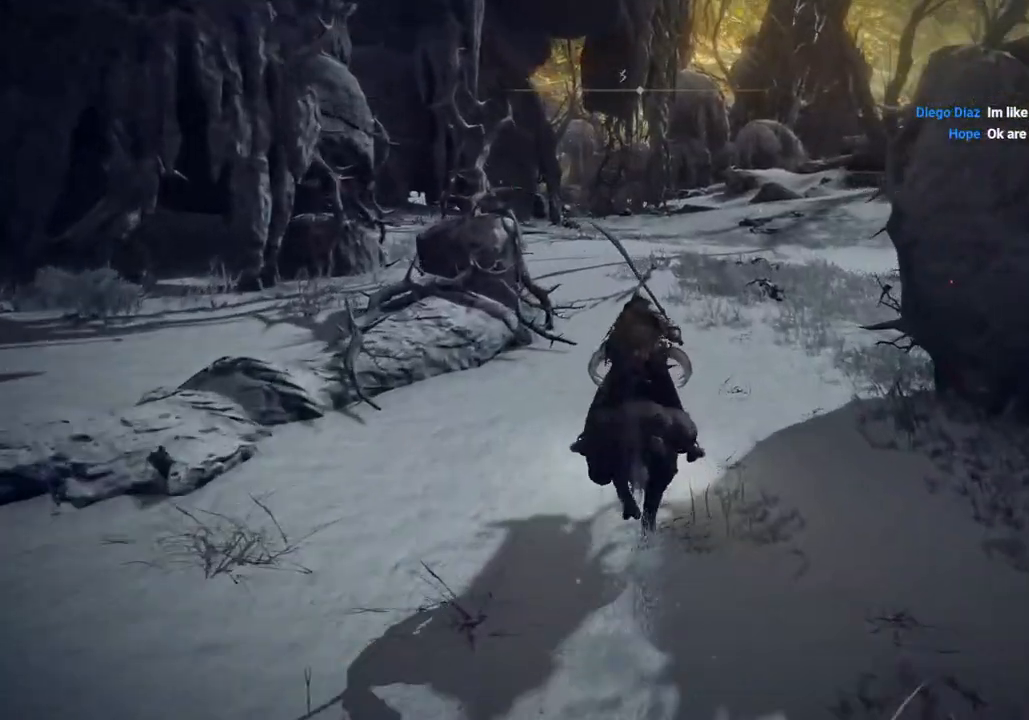
{"dt_ms": 500, "buttons": [], "left_stick": "up", "right_stick": "right", "events": [[233, "right_stick", "center"], [283, "right_stick", "up-right"], [383, "right_stick", "right"]]}
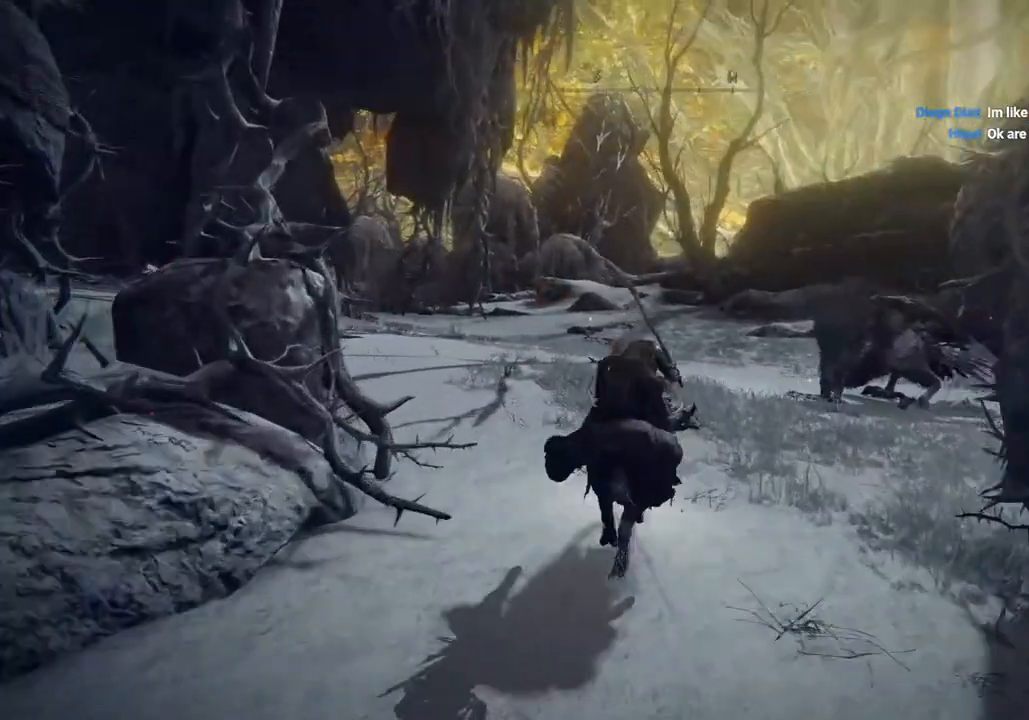
{"dt_ms": 500, "buttons": [], "left_stick": "up", "right_stick": "down-left", "events": [[333, "right_stick", "down-left"], [383, "CIRCLE", "down"], [483, "CIRCLE", "up"]]}
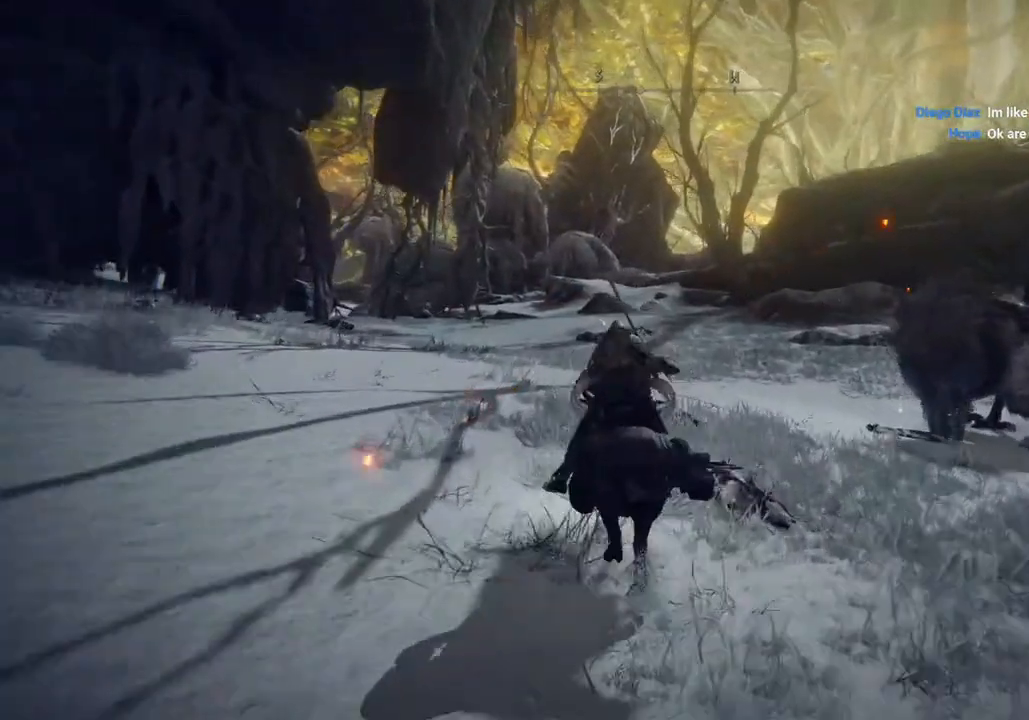
{"dt_ms": 500, "buttons": [], "left_stick": "up", "right_stick": "center", "events": [[400, "right_stick", "center"]]}
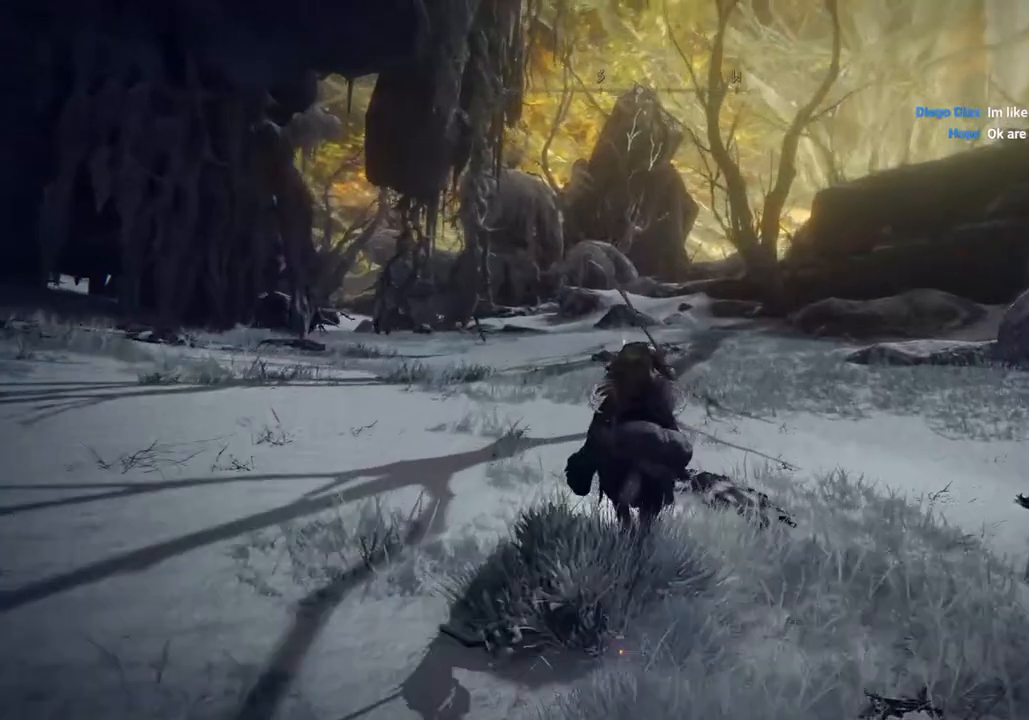
{"dt_ms": 500, "buttons": [], "left_stick": "up", "right_stick": "center", "events": [[233, "CIRCLE", "down"], [333, "CIRCLE", "up"]]}
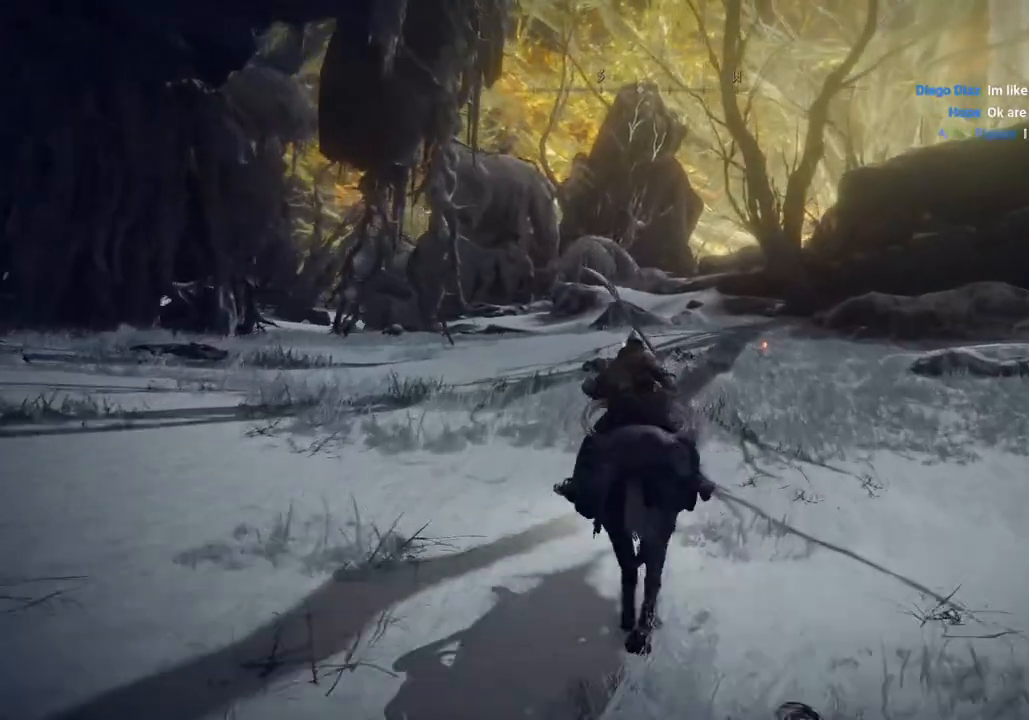
{"dt_ms": 500, "buttons": [], "left_stick": "up", "right_stick": "center", "events": []}
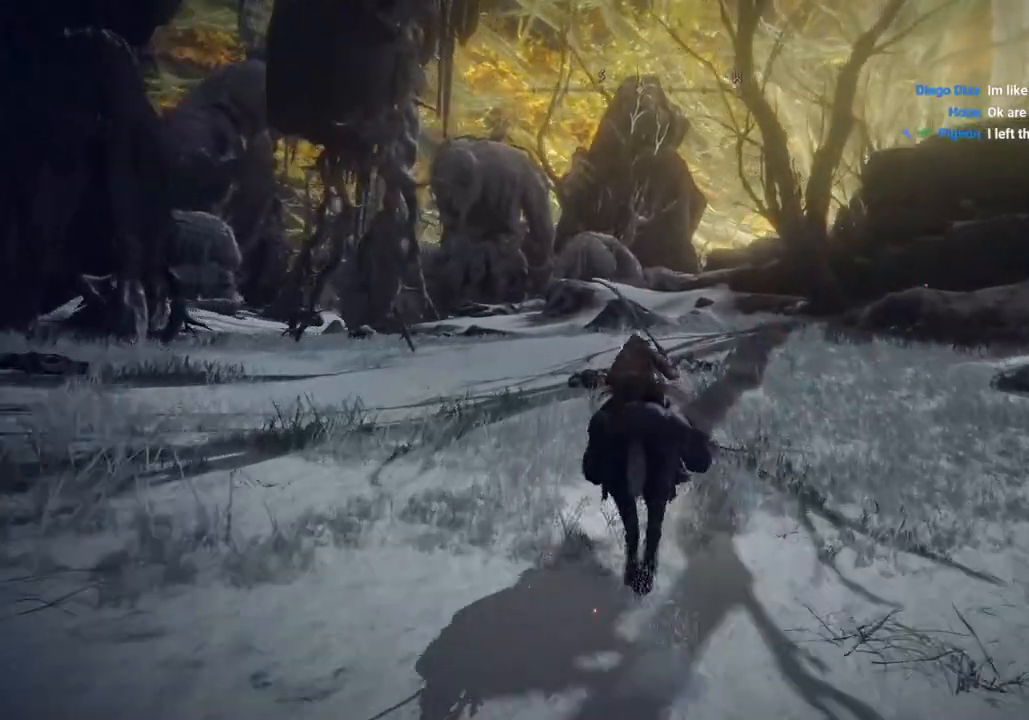
{"dt_ms": 500, "buttons": ["TRIANGLE"], "left_stick": "up", "right_stick": "center", "events": [[500, "TRIANGLE", "down"]]}
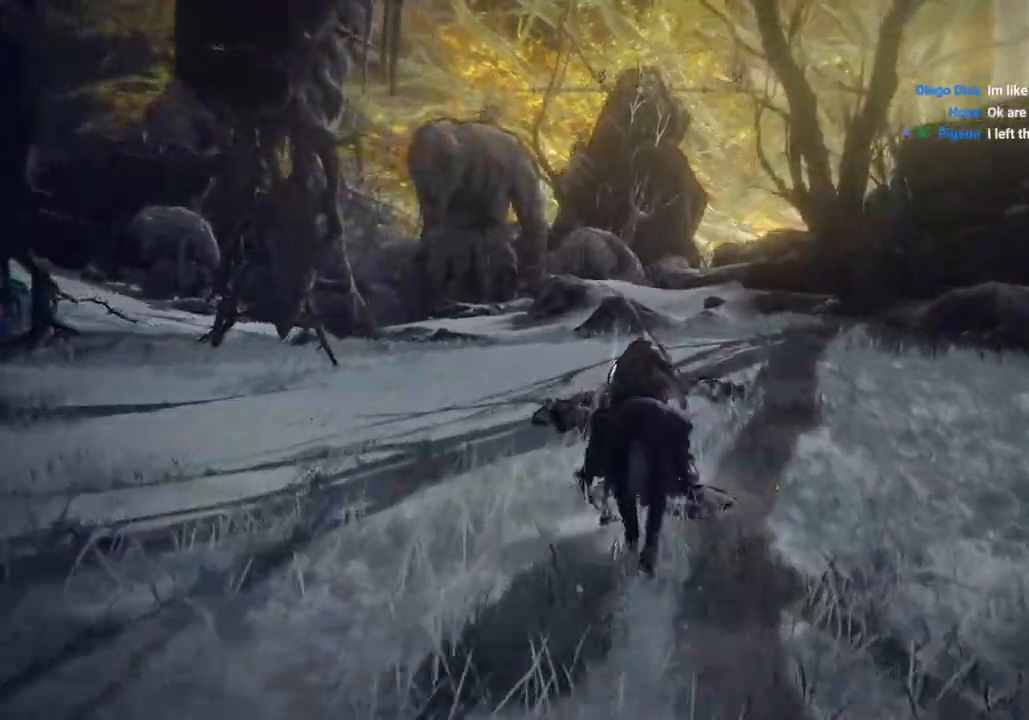
{"dt_ms": 500, "buttons": ["TRIANGLE"], "left_stick": "up", "right_stick": "center", "events": [[83, "TRIANGLE", "up"], [167, "TRIANGLE", "down"], [250, "TRIANGLE", "up"], [317, "TRIANGLE", "down"], [433, "TRIANGLE", "up"], [500, "TRIANGLE", "down"]]}
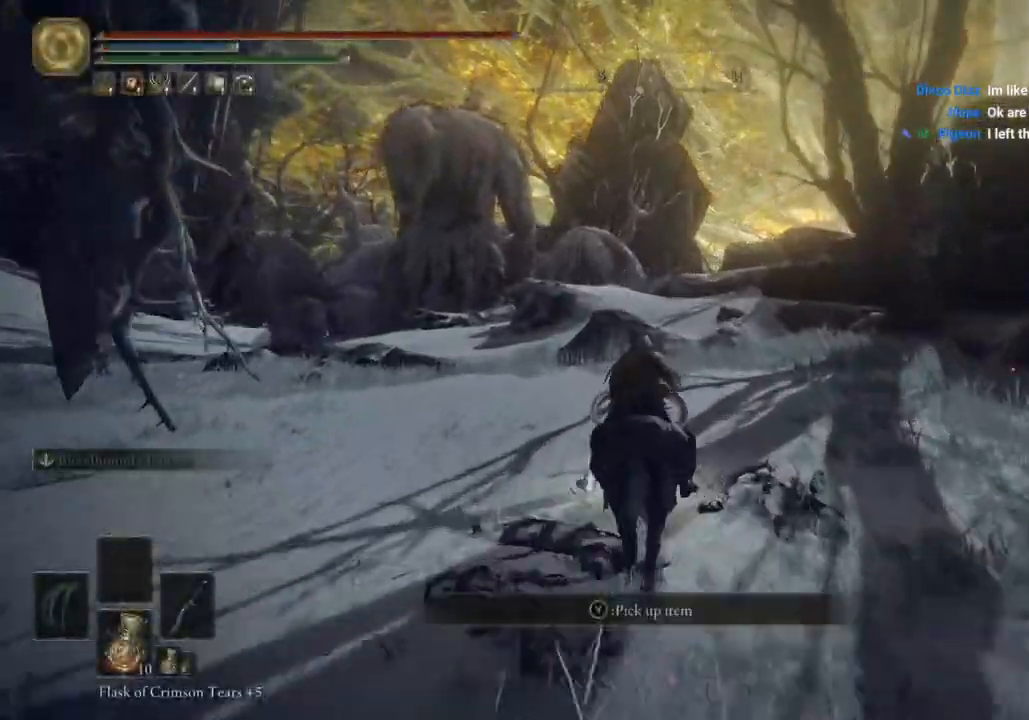
{"dt_ms": 500, "buttons": [], "left_stick": "up", "right_stick": "center", "events": [[100, "TRIANGLE", "up"], [183, "TRIANGLE", "down"], [250, "TRIANGLE", "up"], [350, "TRIANGLE", "down"], [433, "TRIANGLE", "up"]]}
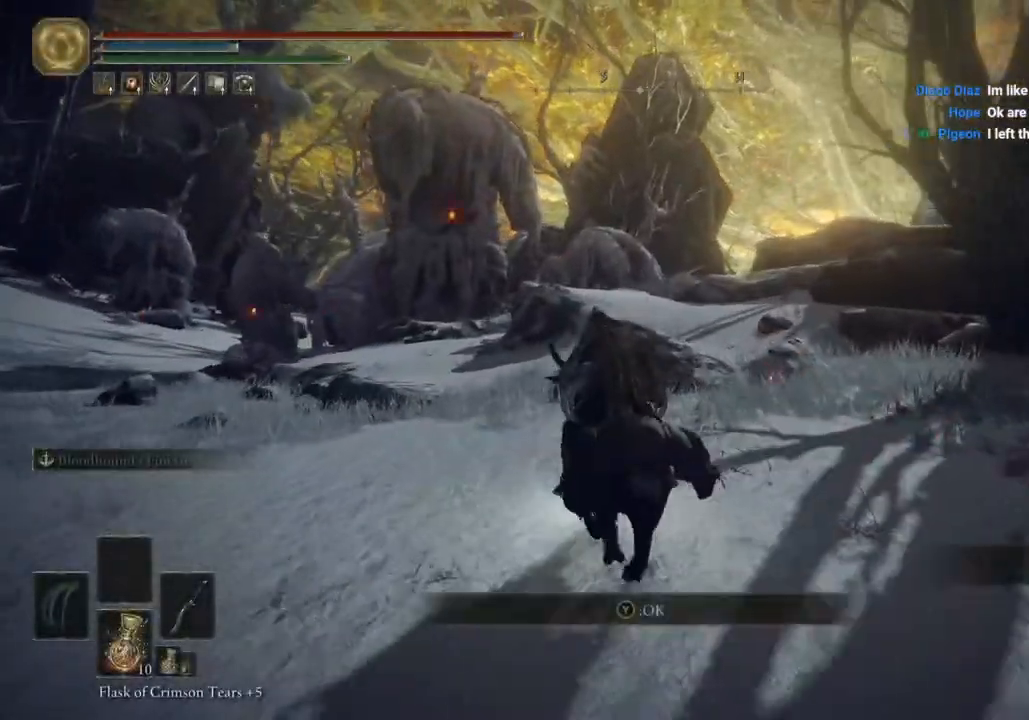
{"dt_ms": 500, "buttons": ["CIRCLE"], "left_stick": "up", "right_stick": "center"}
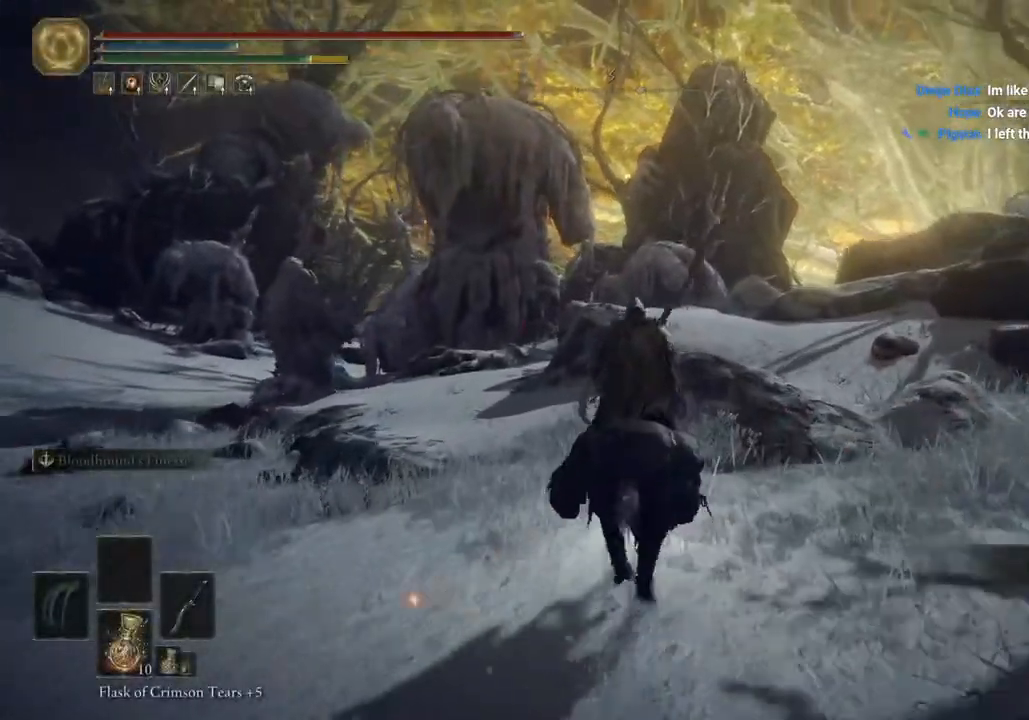
{"dt_ms": 500, "buttons": [], "left_stick": "up", "right_stick": "center", "events": [[50, "CIRCLE", "up"], [200, "CIRCLE", "down"], [250, "CIRCLE", "up"]]}
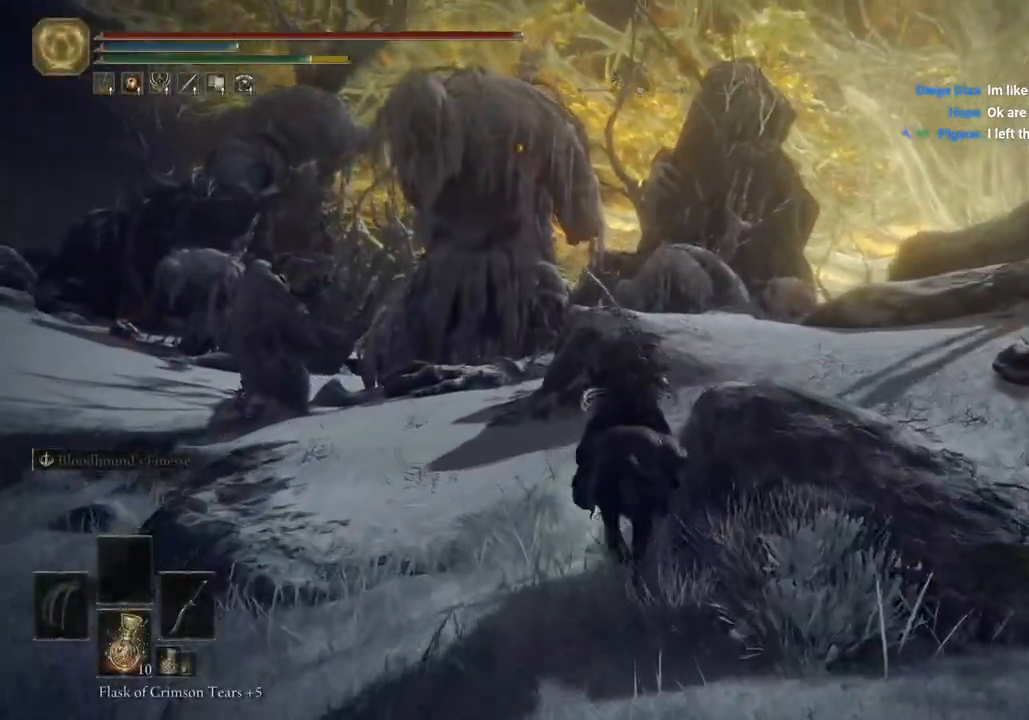
{"dt_ms": 500, "buttons": [], "left_stick": "up", "right_stick": "center", "events": []}
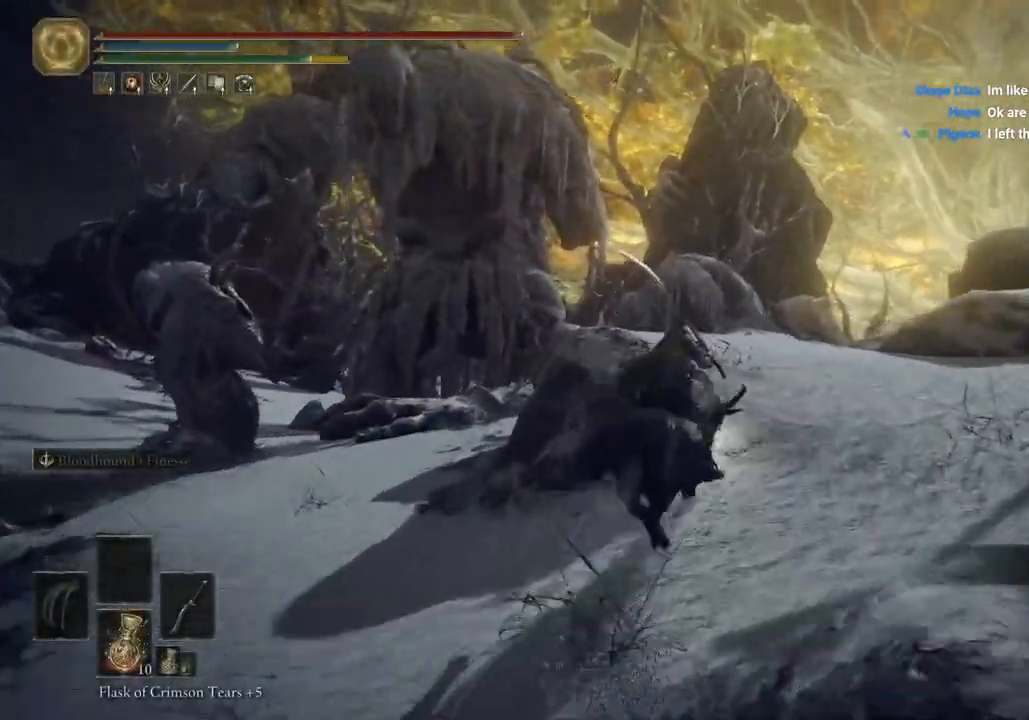
{"dt_ms": 500, "buttons": [], "left_stick": "up", "right_stick": "center", "events": [[33, "CROSS", "down"], [150, "CROSS", "up"]]}
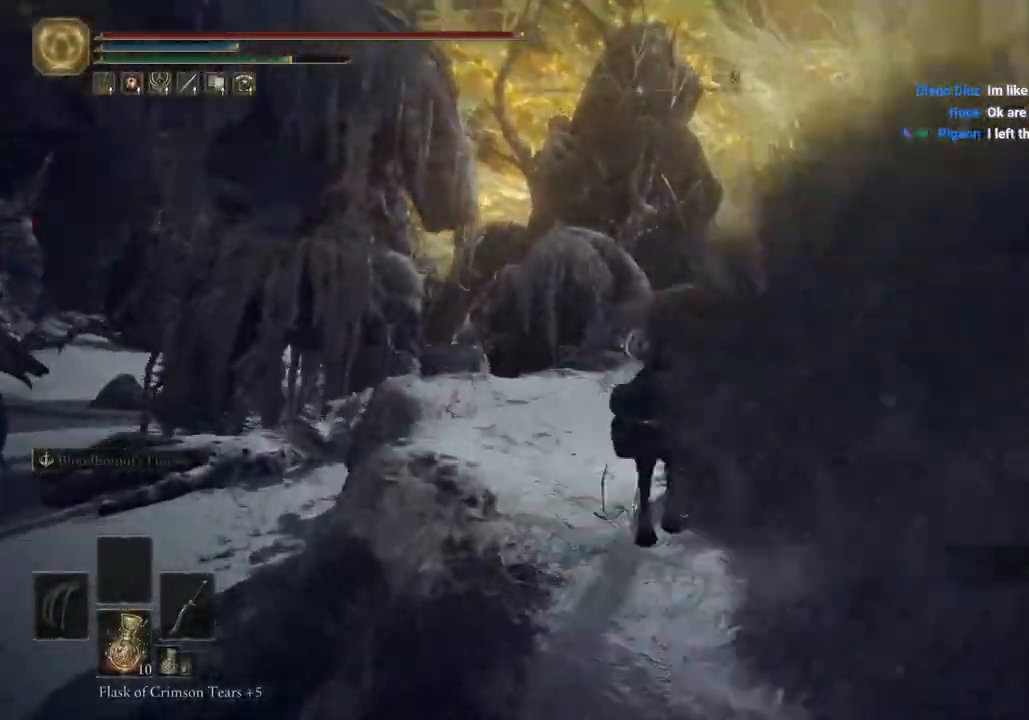
{"dt_ms": 500, "buttons": [], "left_stick": "up", "right_stick": "down", "events": [[117, "right_stick", "down"], [283, "CIRCLE", "down"], [383, "CIRCLE", "up"]]}
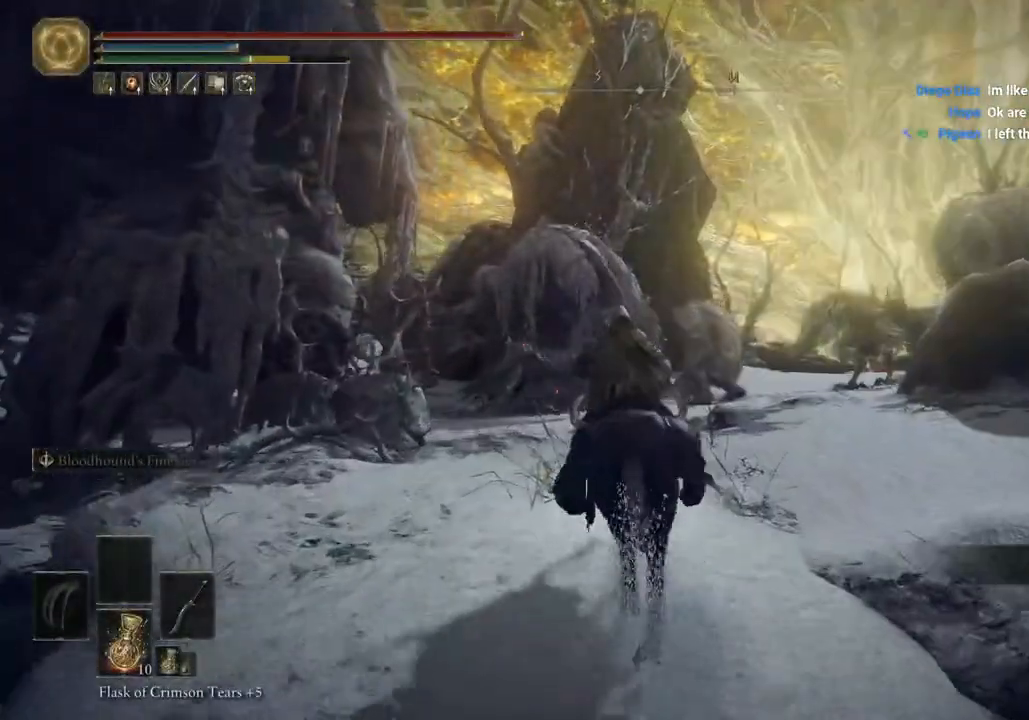
{"dt_ms": 1000, "buttons": ["CIRCLE"], "left_stick": "up", "right_stick": "left"}
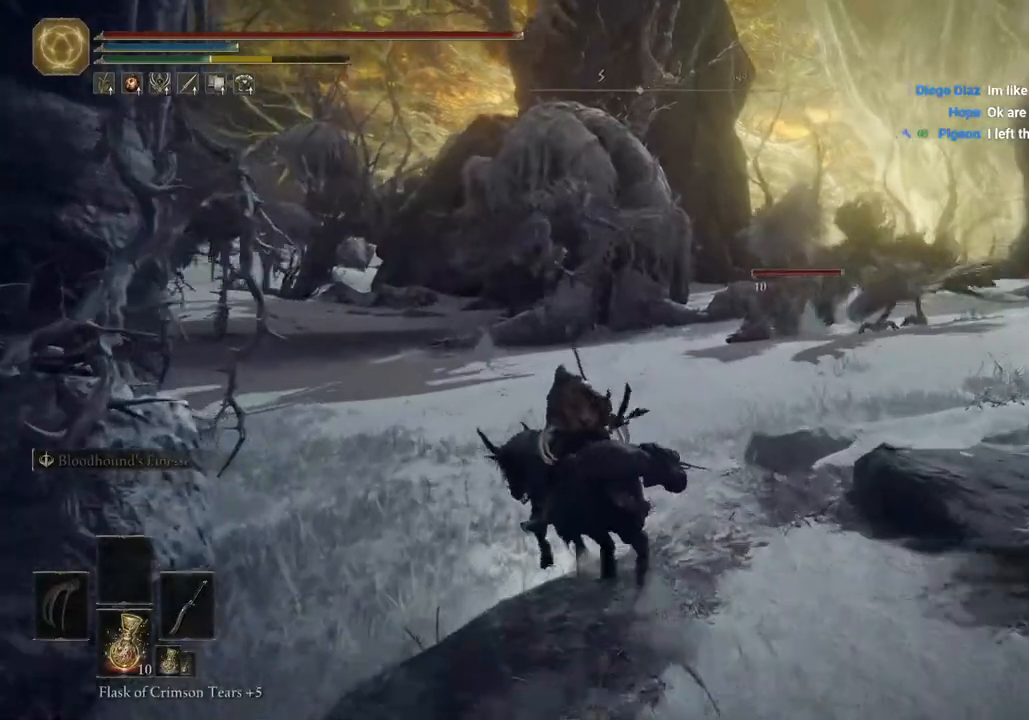
{"dt_ms": 500, "buttons": [], "left_stick": "up", "right_stick": "left", "events": [[17, "CIRCLE", "up"], [83, "right_stick", "down-left"], [317, "right_stick", "center"], [417, "right_stick", "left"]]}
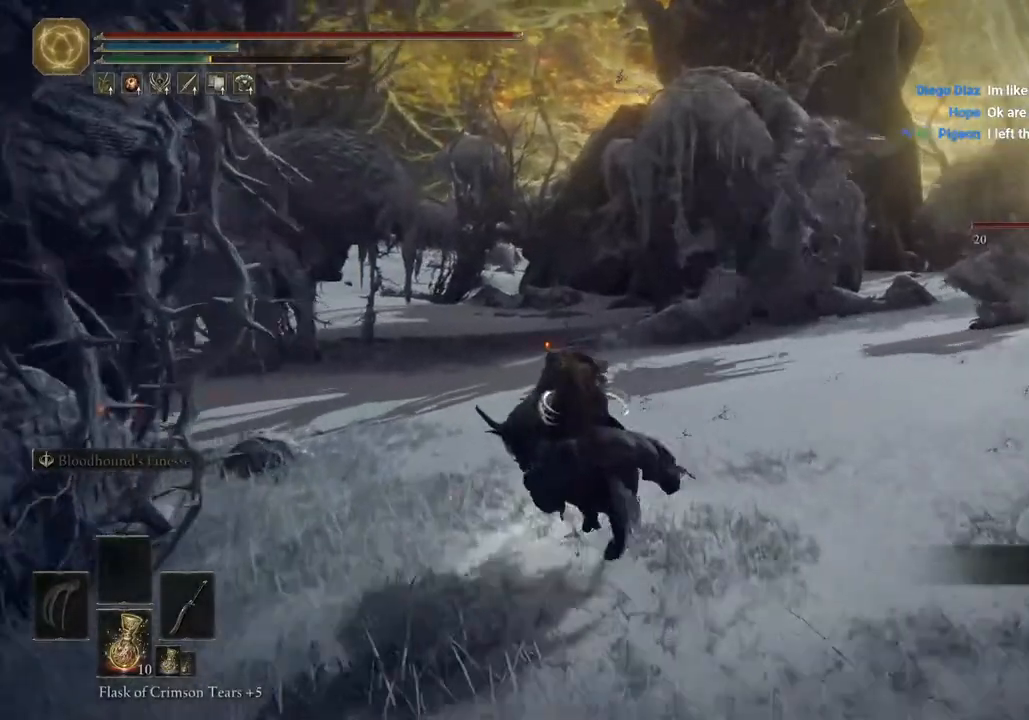
{"dt_ms": 500, "buttons": ["CIRCLE"], "left_stick": "up", "right_stick": "center", "events": [[250, "right_stick", "center"], [500, "CIRCLE", "down"]]}
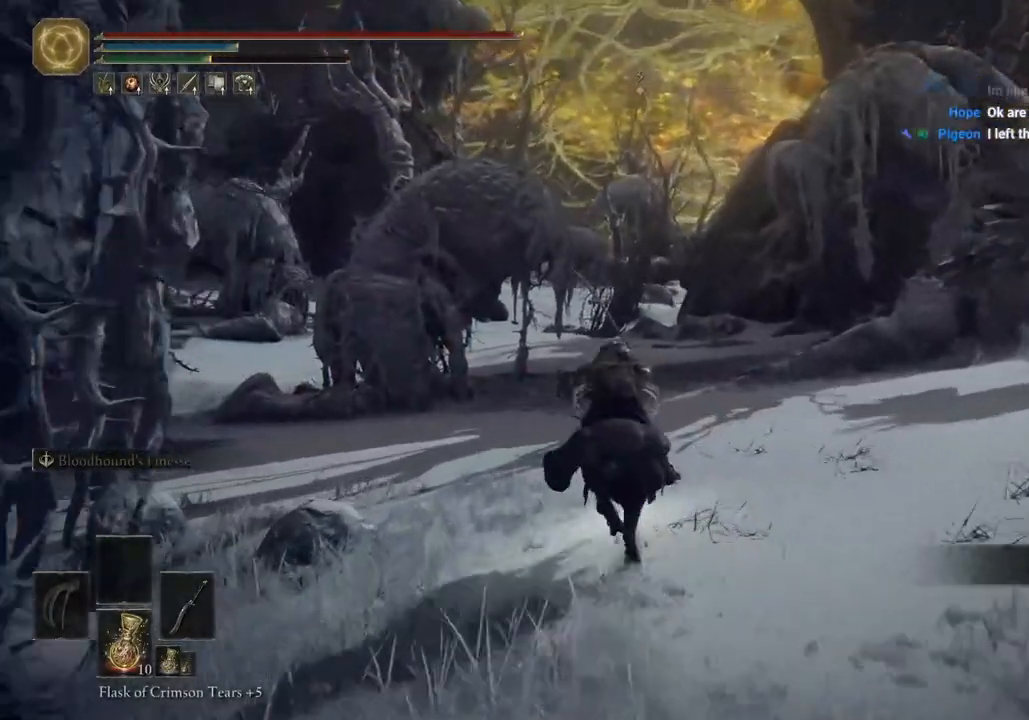
{"dt_ms": 500, "buttons": [], "left_stick": "up", "right_stick": "center", "events": [[83, "CIRCLE", "up"]]}
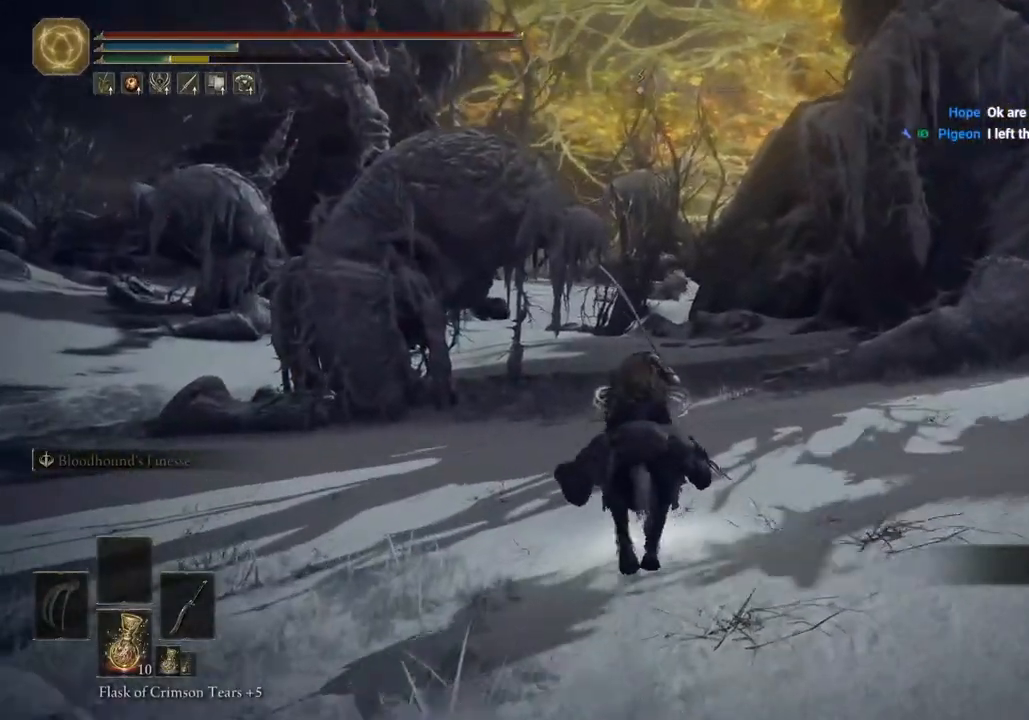
{"dt_ms": 500, "buttons": [], "left_stick": "up", "right_stick": "center", "events": []}